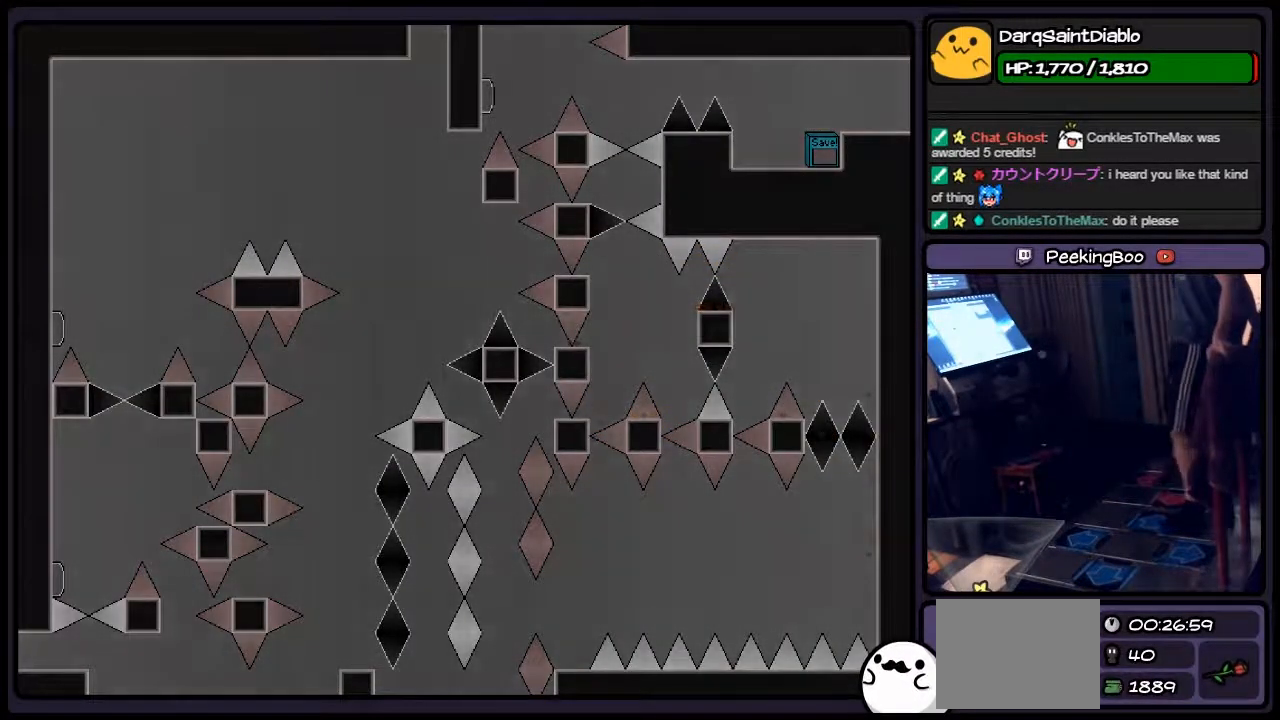
Gameplay with keyboard; each line is a JSON object with the keys held at the frame after it. "events" lists presses ("down") and releases ("up") of "down", "left", "p", "q", "r", "right", "s", "shift", "up" and "z" between this image and that frame as [ms after this image, input, new state], when the widget could be followed in between. No other keys are recorded. Mouse input is not recorded.
{"keys": [], "events": [[83, "r", "down"], [283, "r", "up"]]}
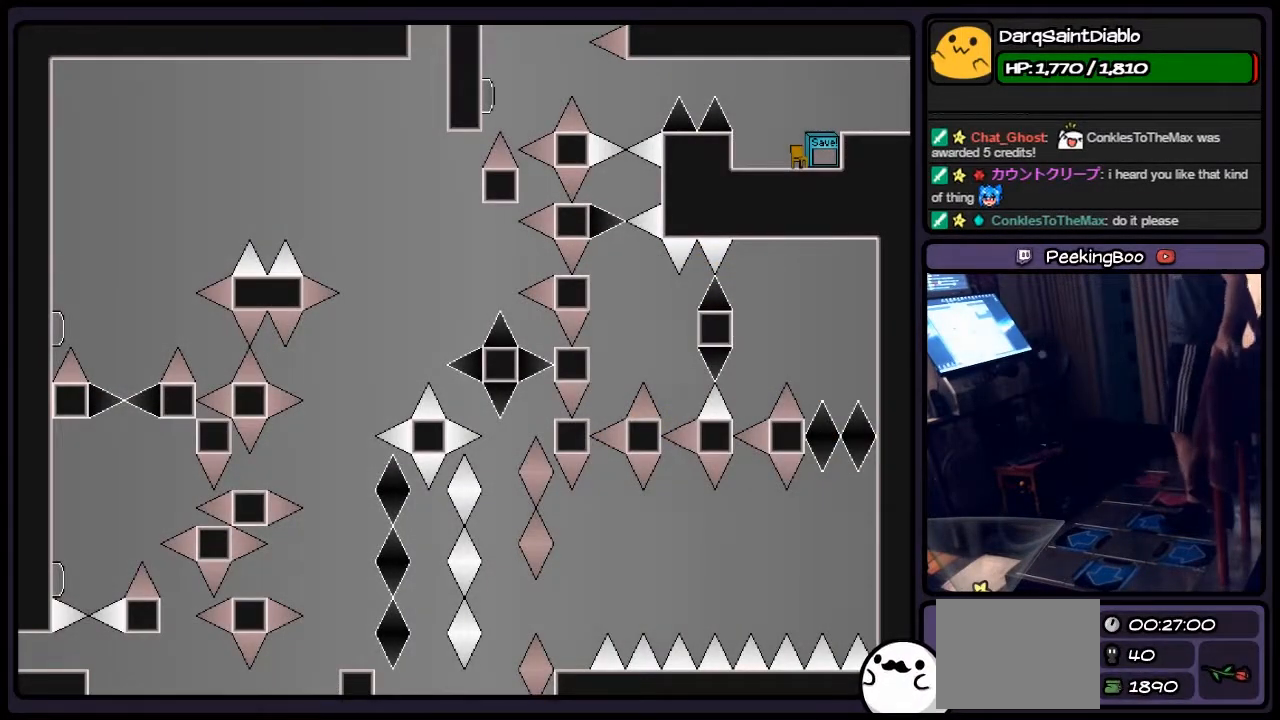
{"keys": [], "events": []}
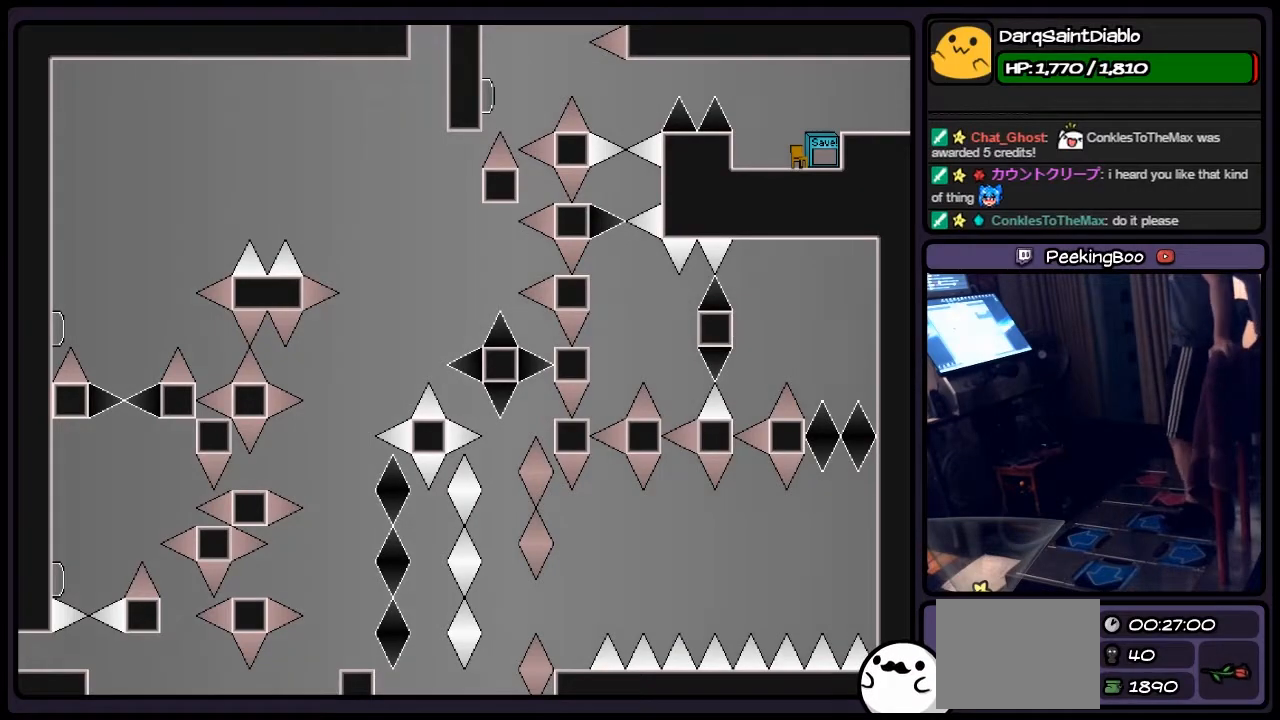
{"keys": [], "events": []}
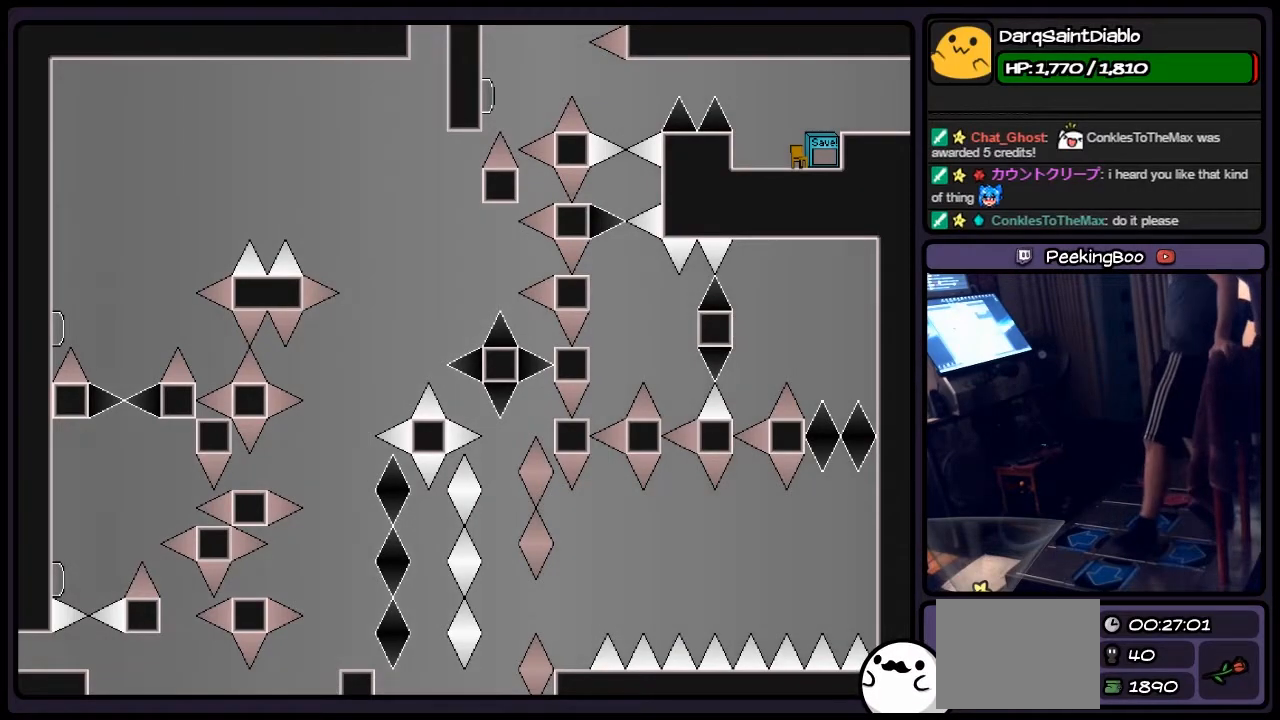
{"keys": [], "events": []}
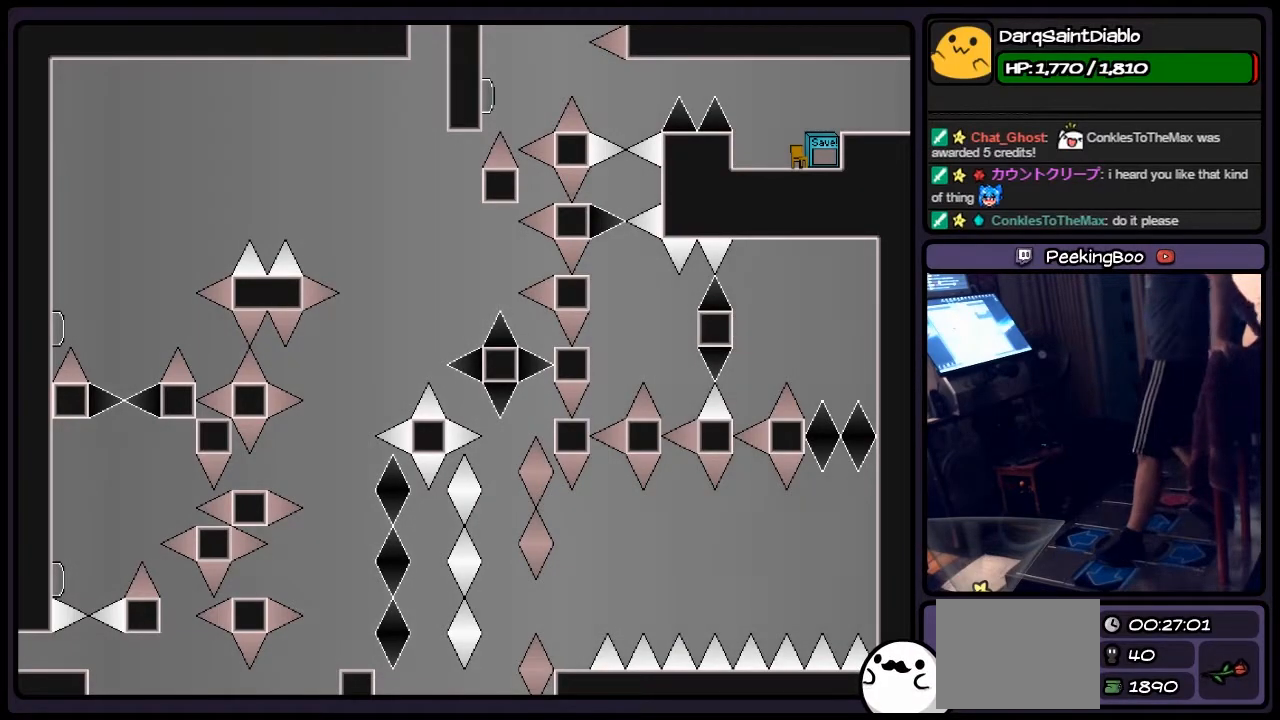
{"keys": [], "events": []}
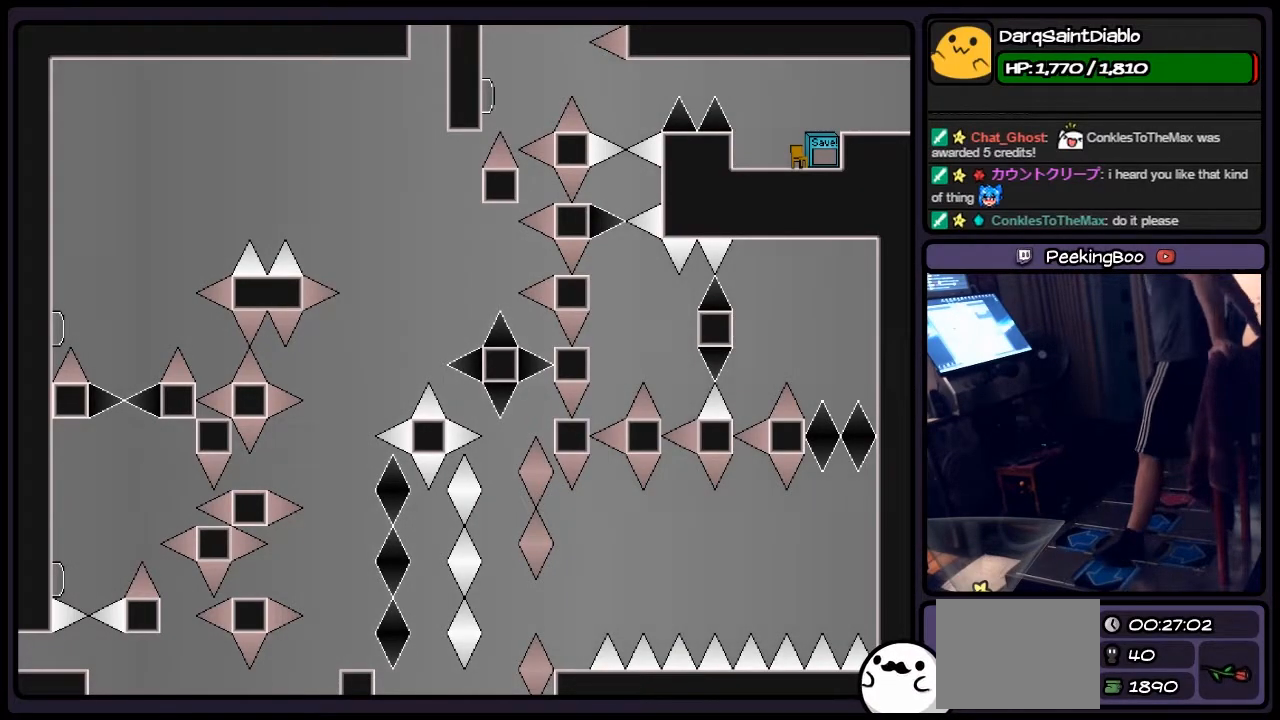
{"keys": ["left"], "events": [[283, "left", "down"]]}
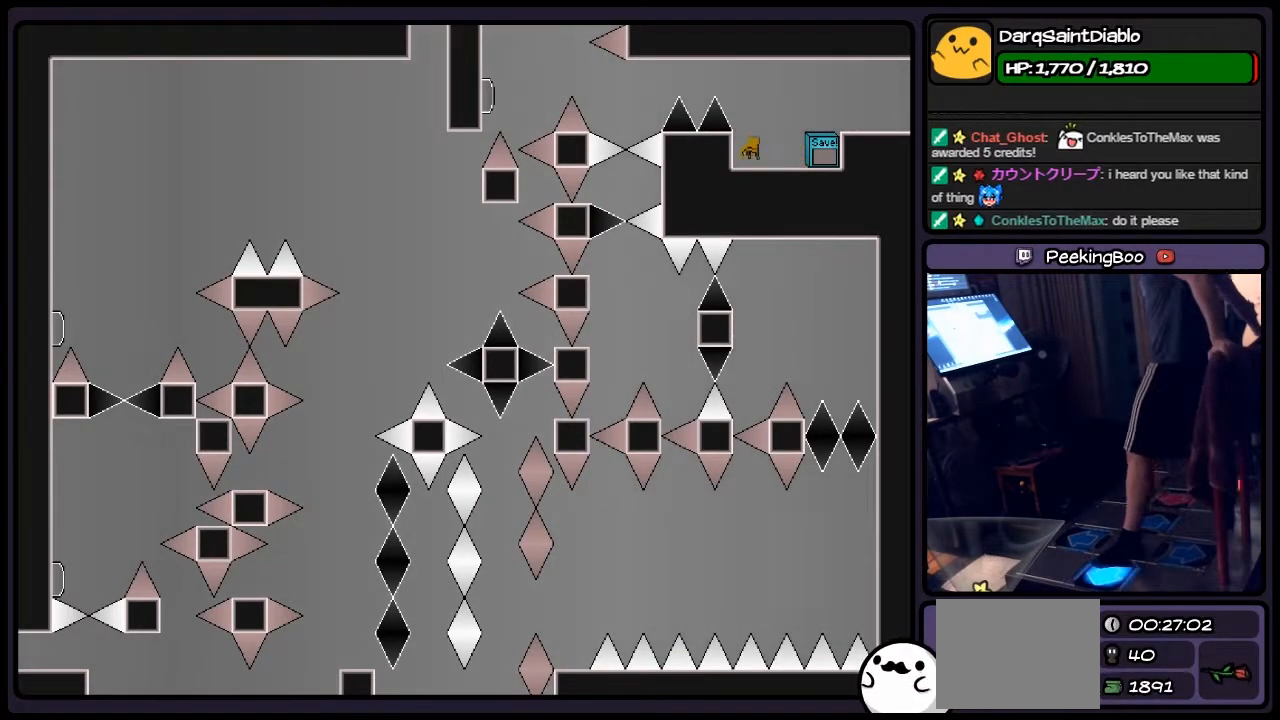
{"keys": ["left"], "events": [[33, "shift", "down"], [450, "shift", "up"]]}
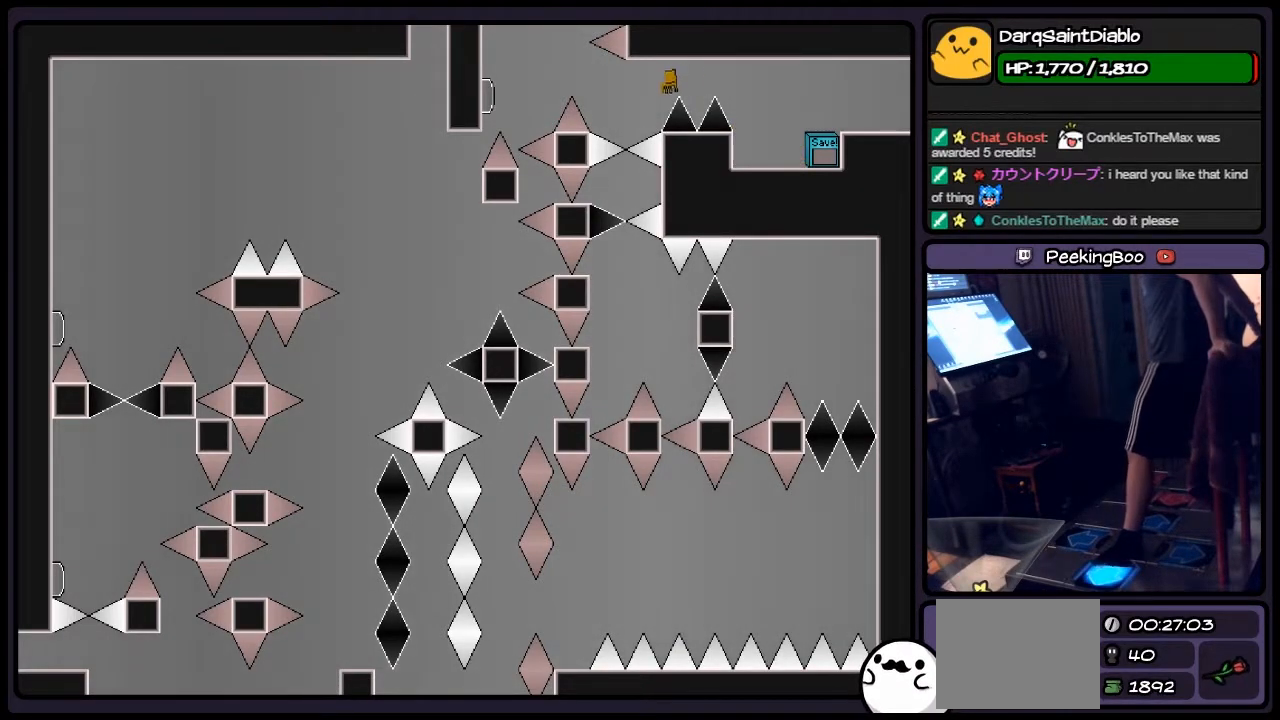
{"keys": [], "events": [[167, "left", "up"]]}
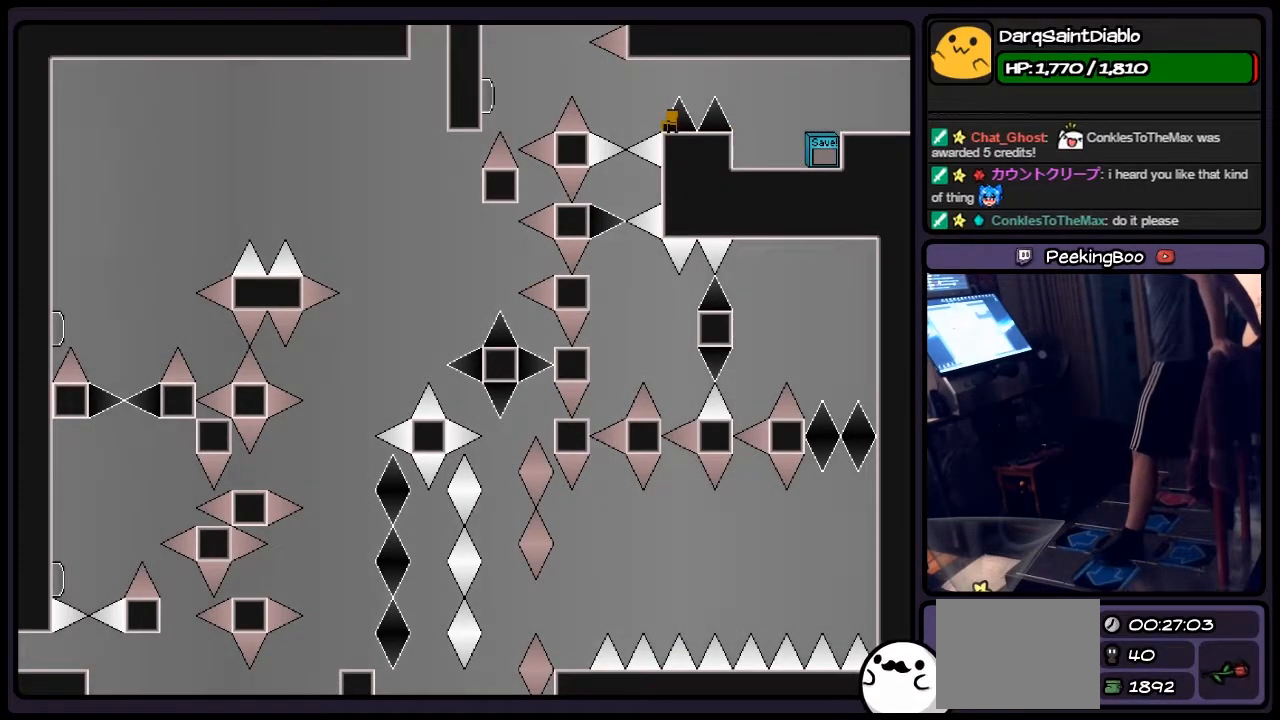
{"keys": [], "events": []}
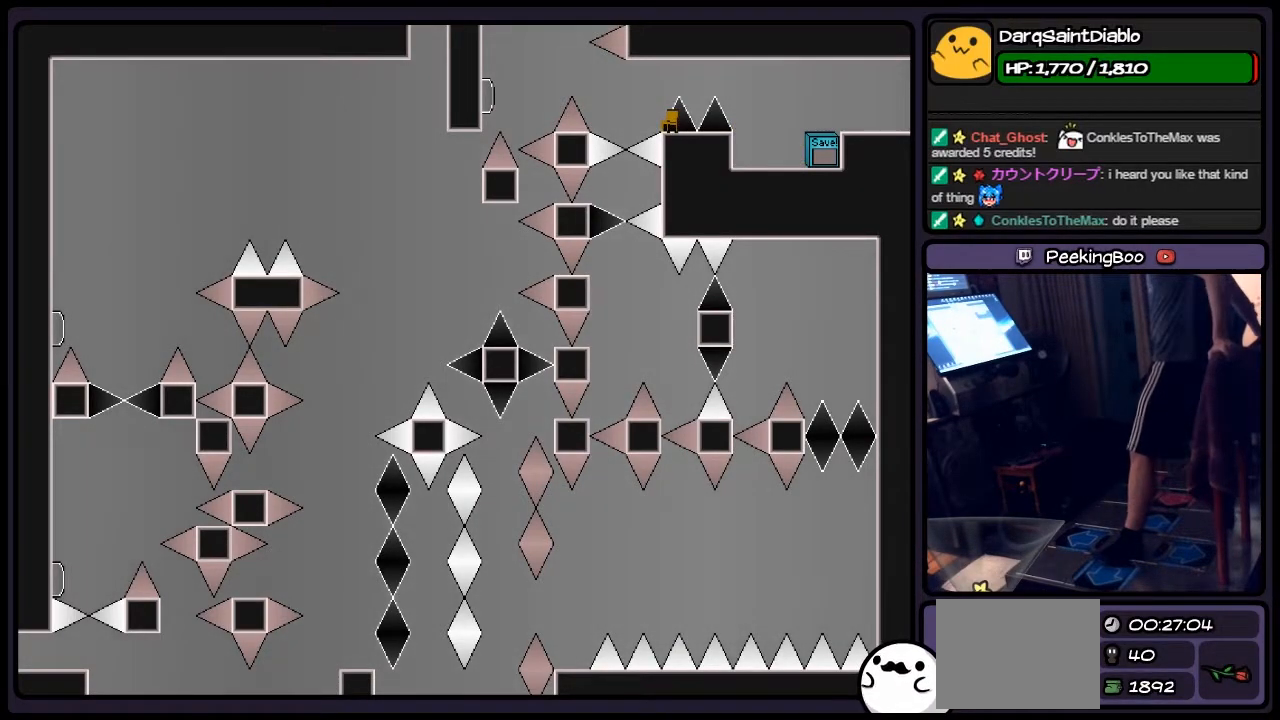
{"keys": [], "events": [[83, "shift", "down"], [283, "left", "down"], [417, "shift", "up"], [500, "left", "up"]]}
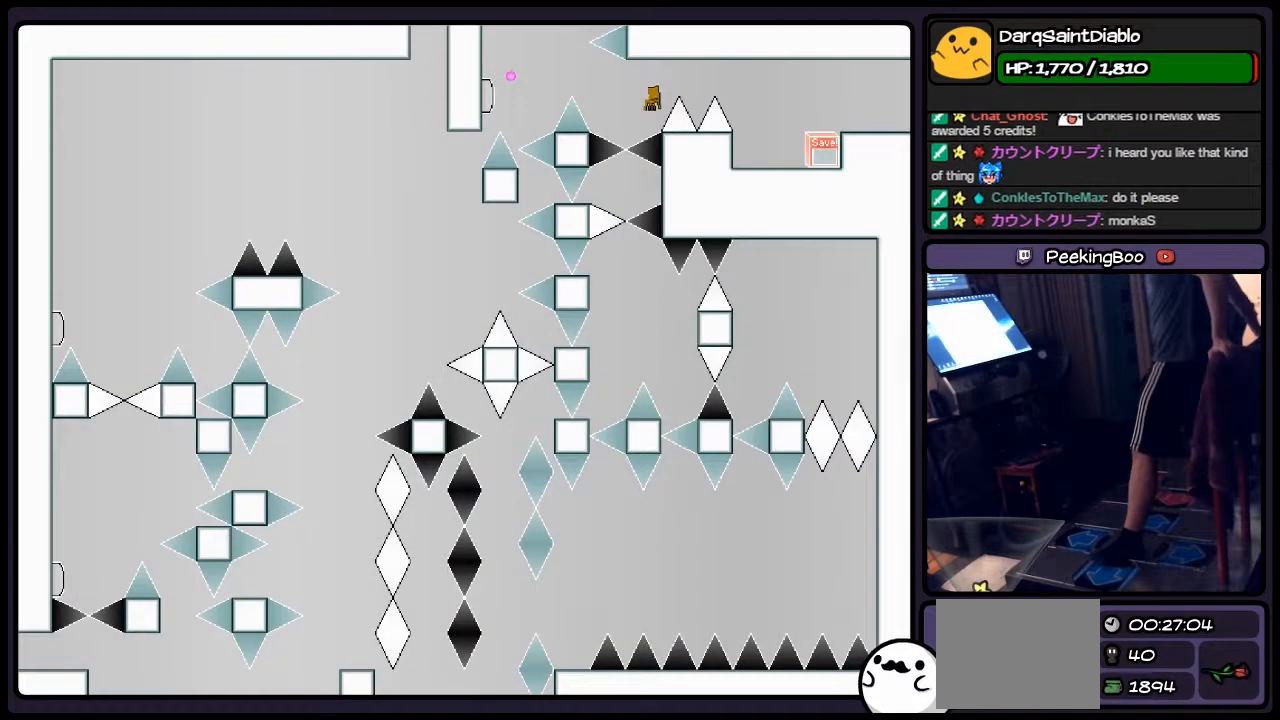
{"keys": ["z"], "events": [[83, "z", "down"]]}
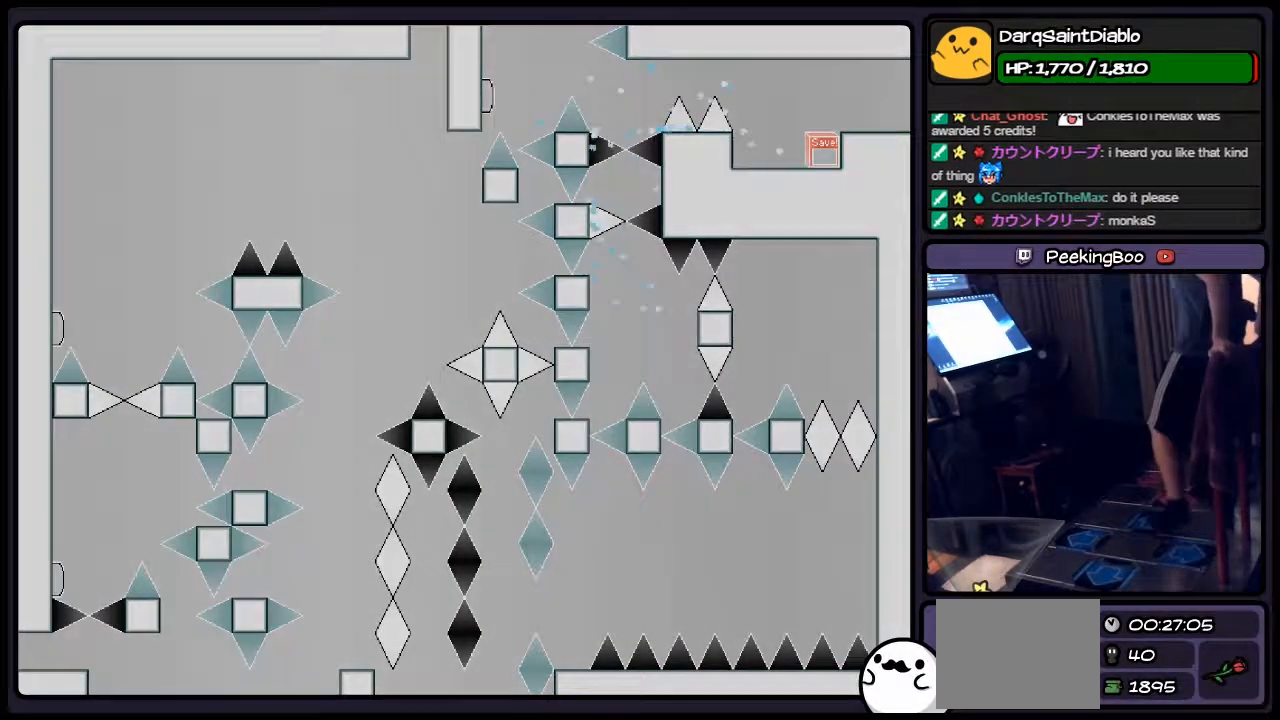
{"keys": ["shift", "z"], "events": [[283, "shift", "down"]]}
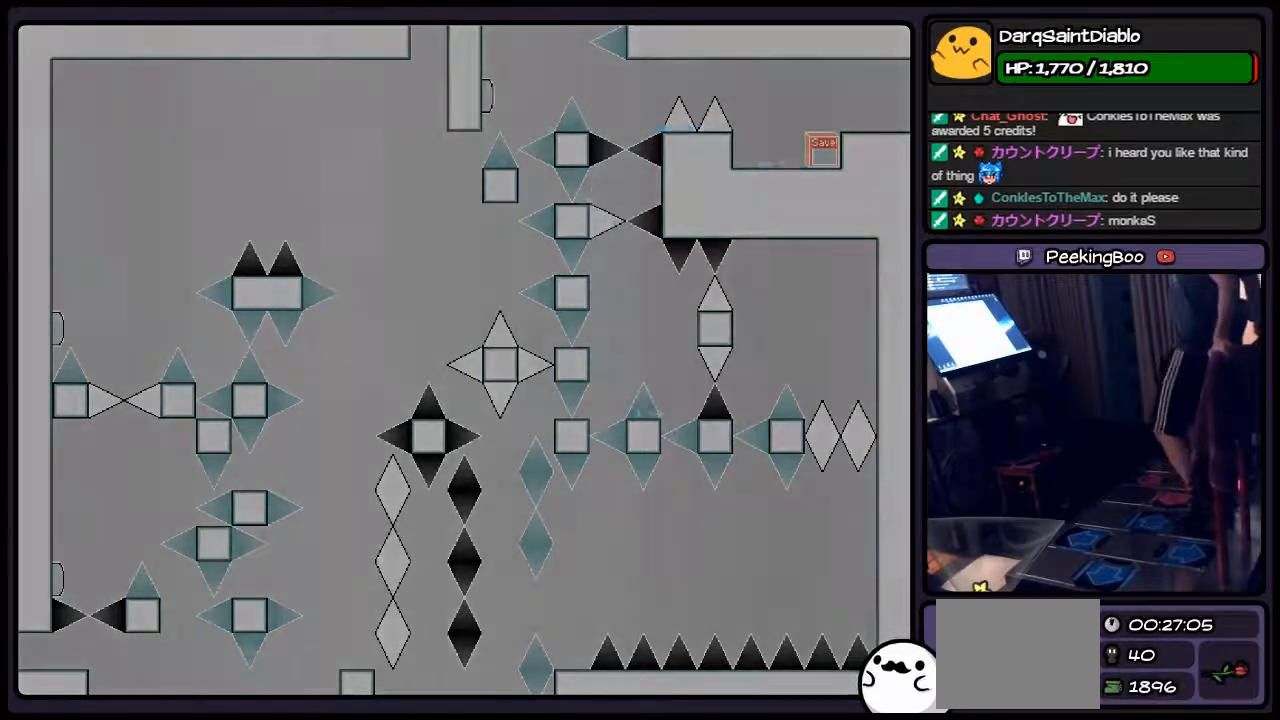
{"keys": ["r", "z"], "events": [[117, "shift", "up"], [283, "r", "down"]]}
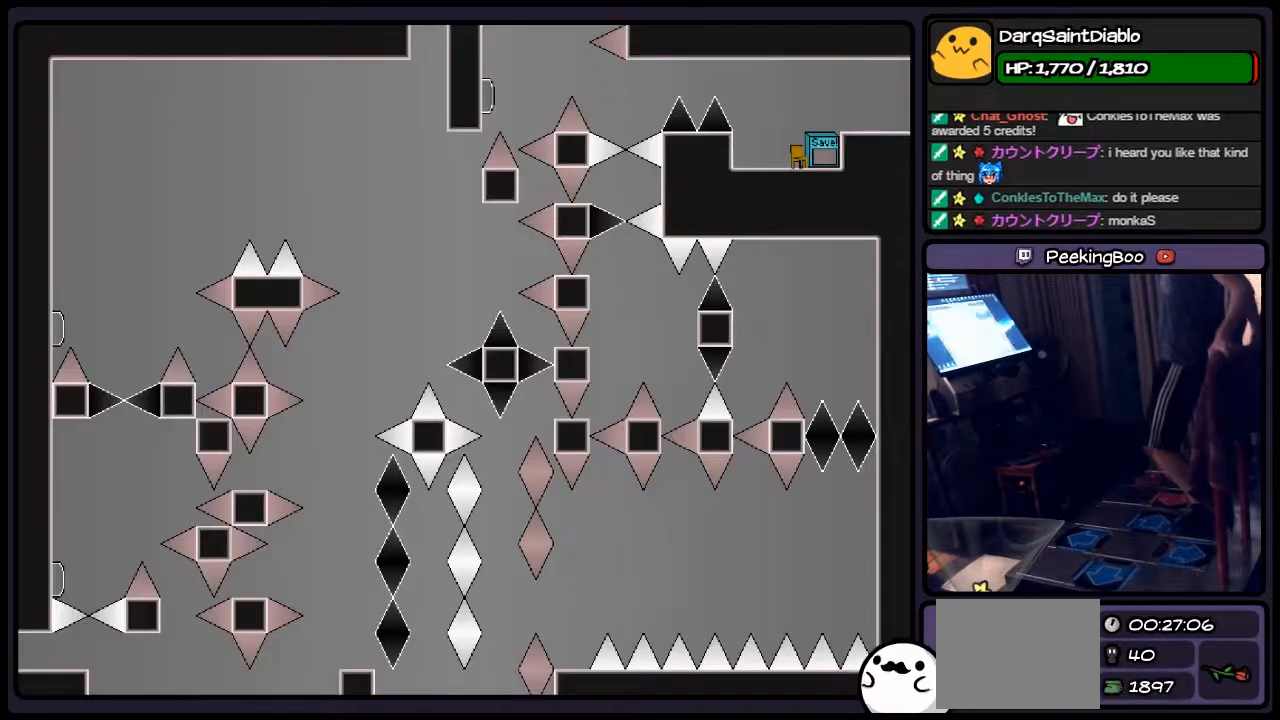
{"keys": ["z"], "events": [[33, "r", "up"]]}
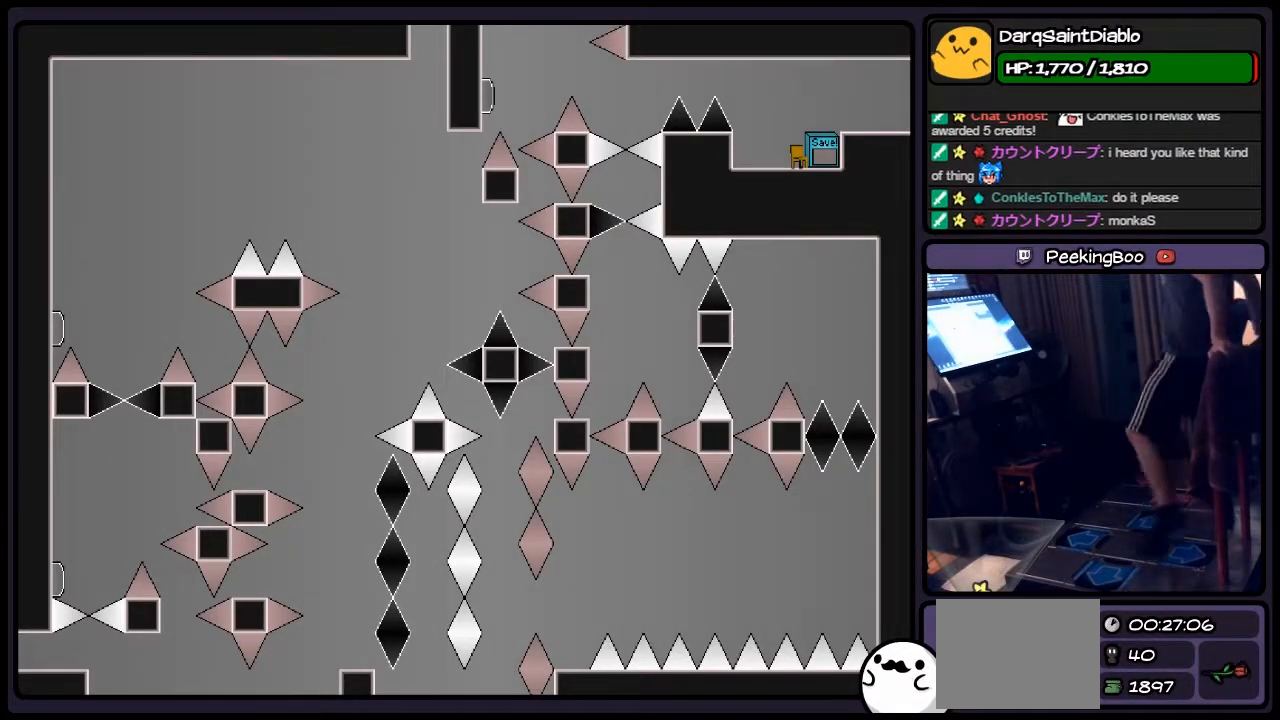
{"keys": ["left", "shift", "z"], "events": [[200, "left", "down"], [417, "shift", "down"]]}
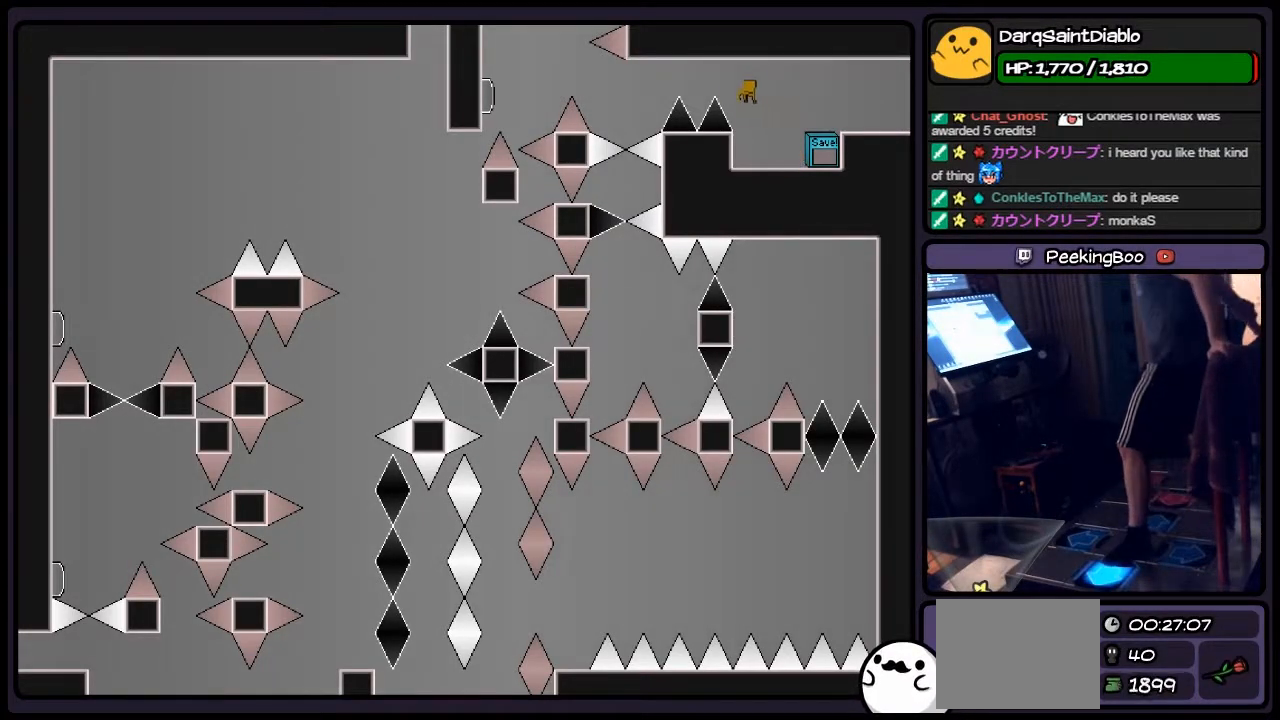
{"keys": ["z"], "events": [[150, "shift", "up"], [450, "left", "up"]]}
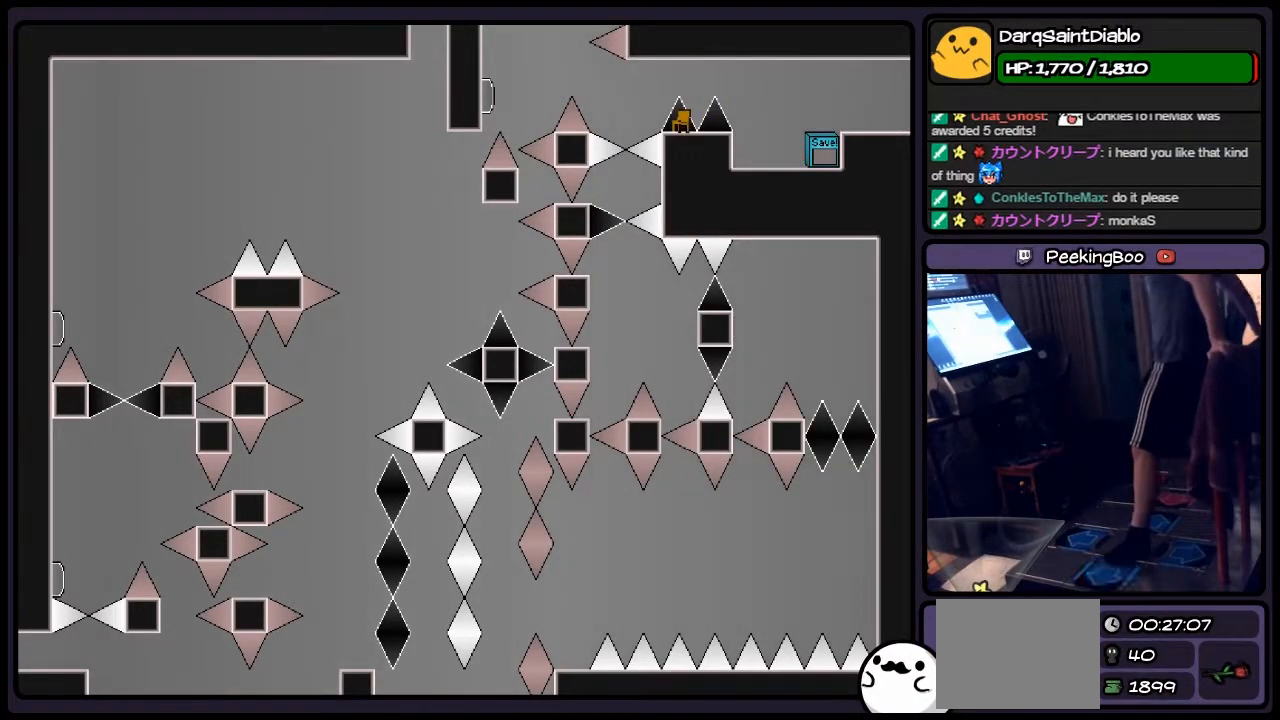
{"keys": ["left", "z"], "events": [[167, "shift", "down"], [367, "left", "down"], [500, "shift", "up"]]}
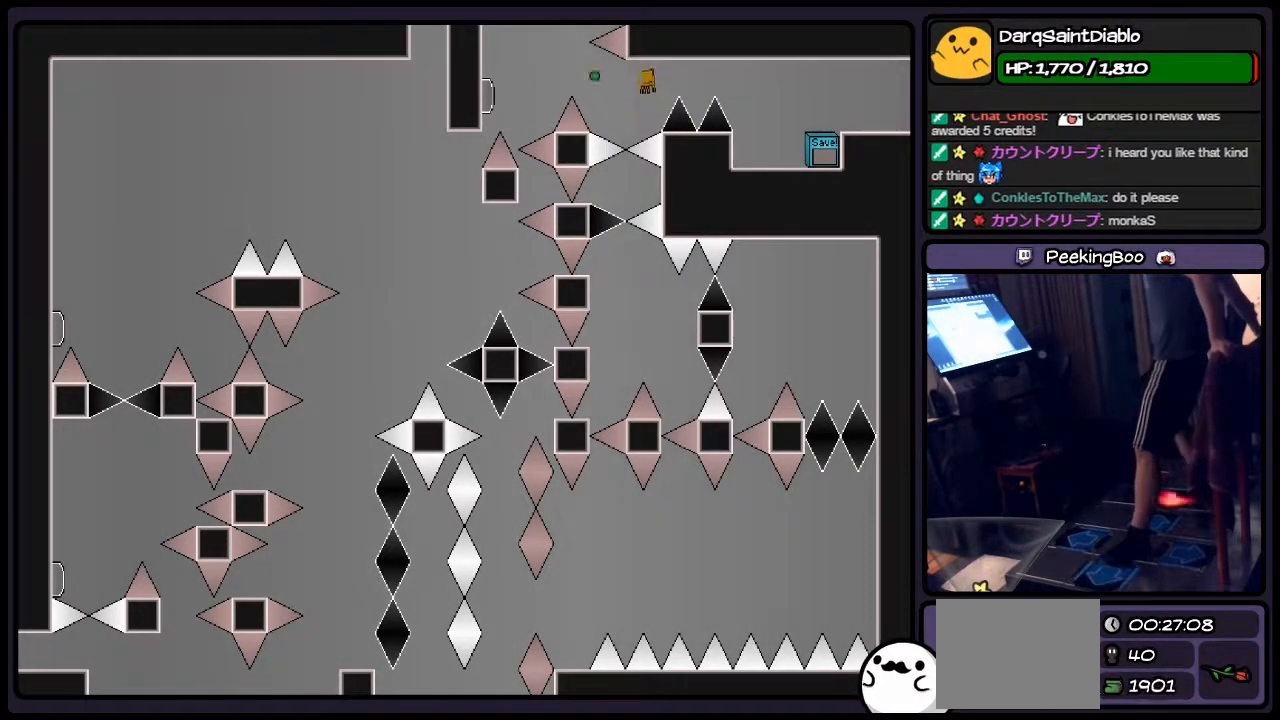
{"keys": [], "events": [[83, "left", "up"], [283, "z", "up"]]}
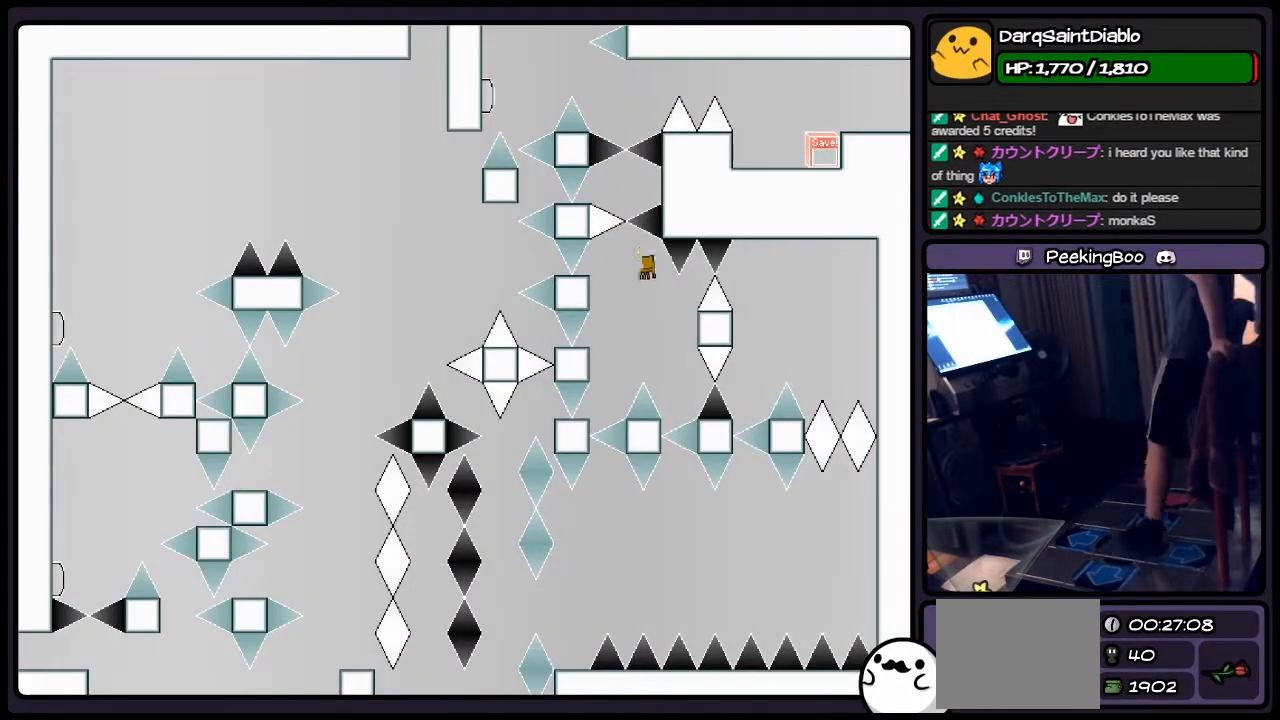
{"keys": ["shift"], "events": [[167, "shift", "down"]]}
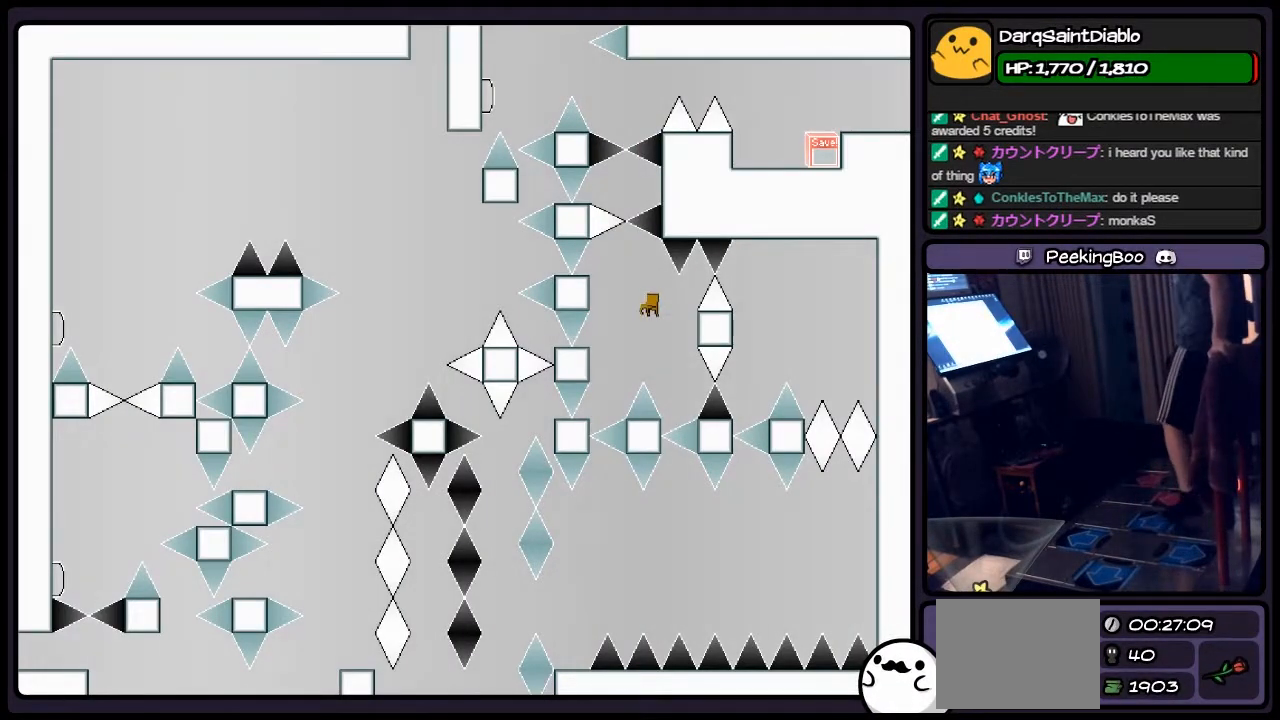
{"keys": ["right", "shift"], "events": [[117, "right", "down"]]}
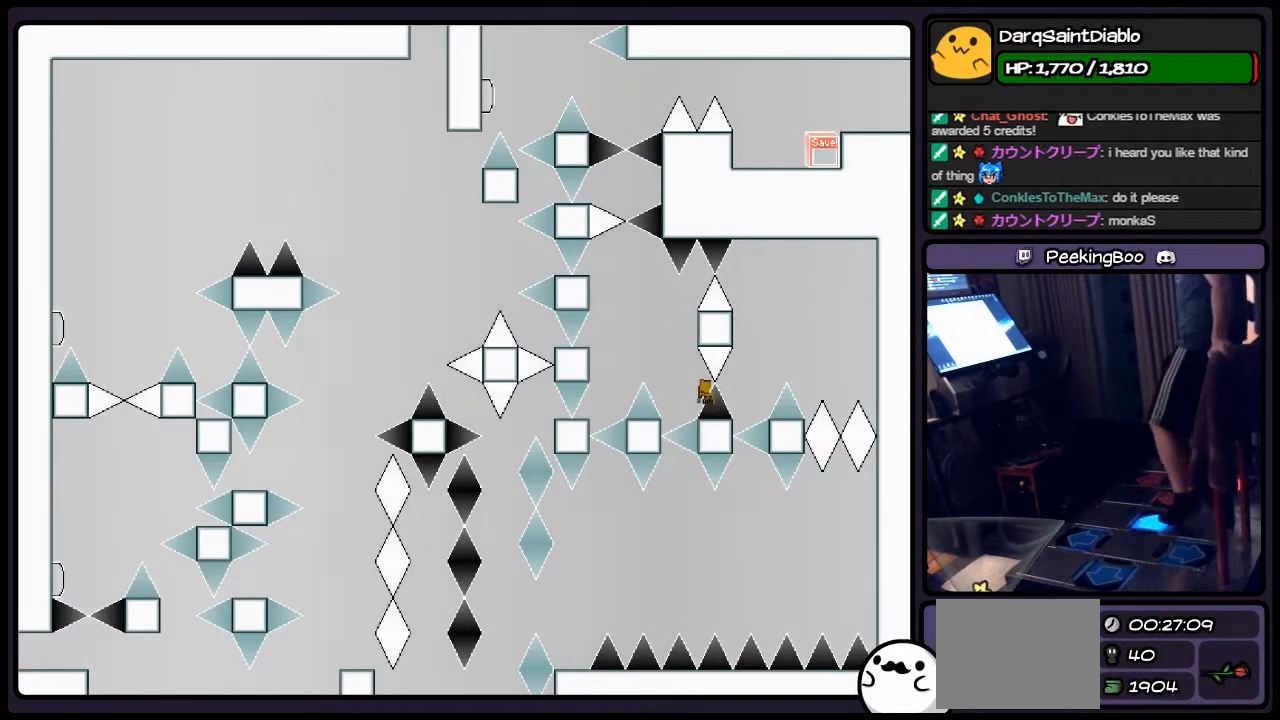
{"keys": [], "events": [[117, "right", "up"], [333, "shift", "up"]]}
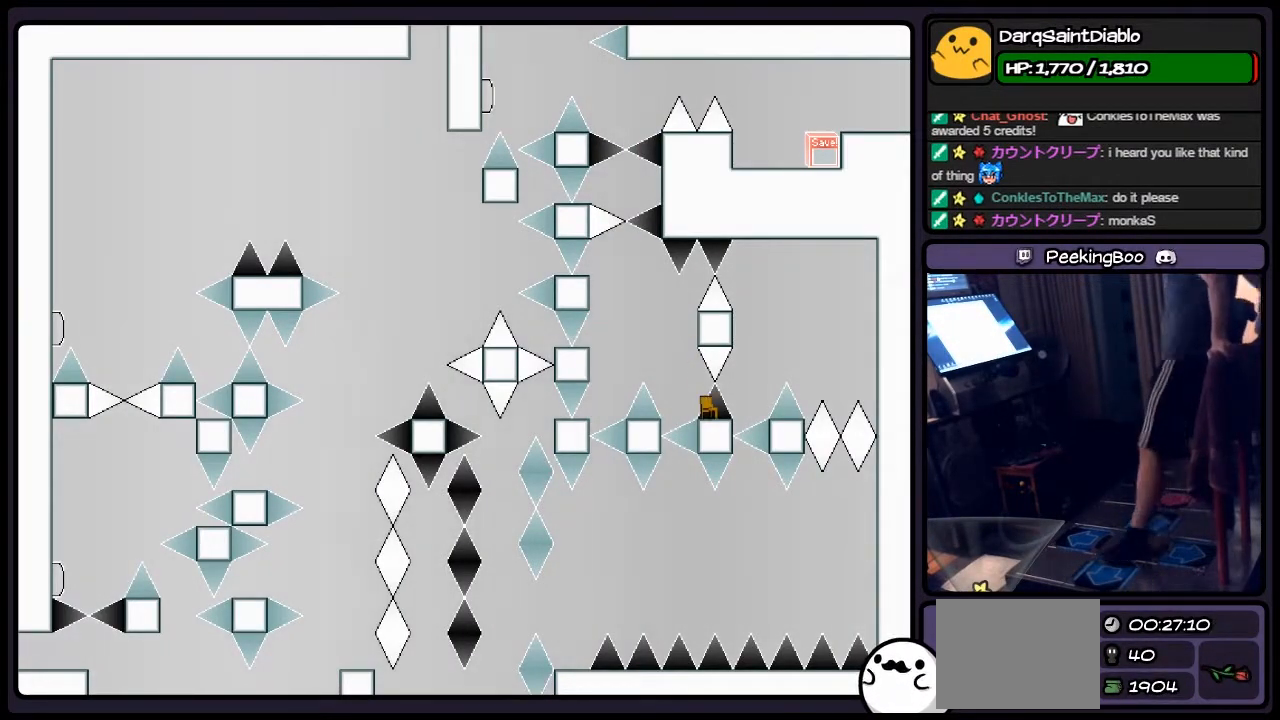
{"keys": ["left"], "events": [[417, "left", "down"]]}
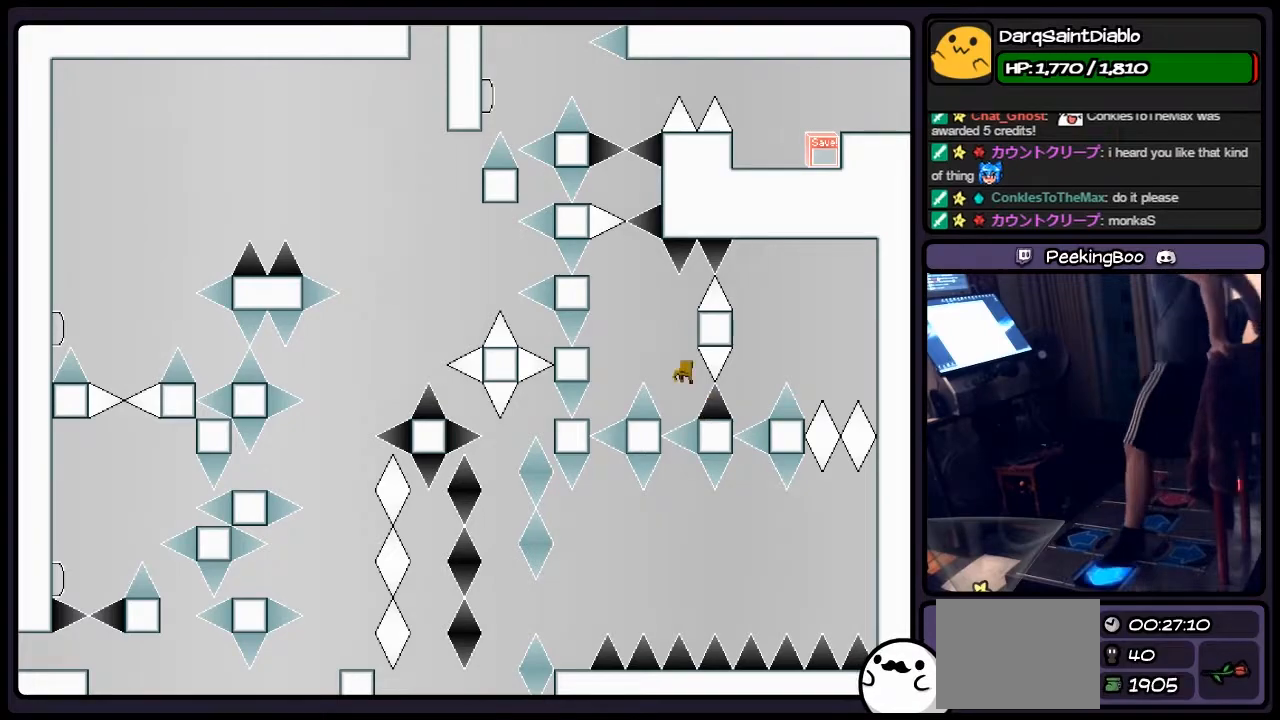
{"keys": ["shift", "z"], "events": [[117, "shift", "down"], [250, "left", "up"], [333, "z", "down"]]}
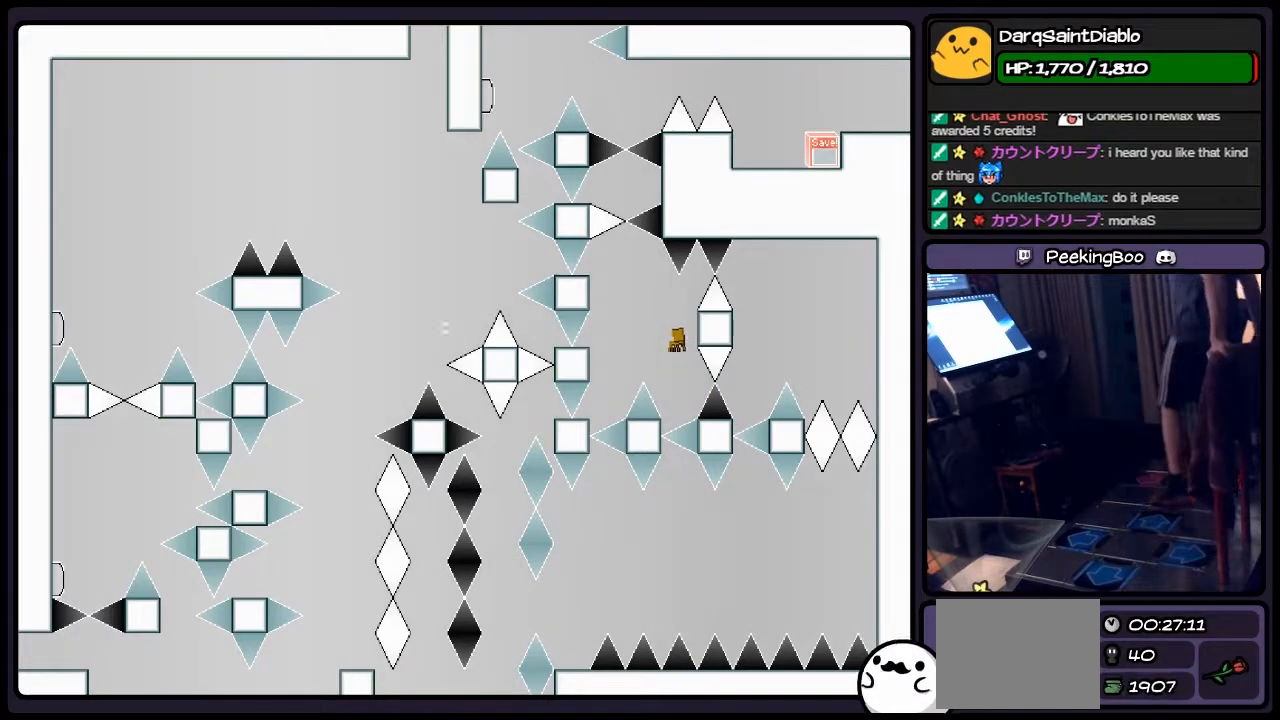
{"keys": ["right", "shift"], "events": [[33, "z", "up"], [417, "right", "down"]]}
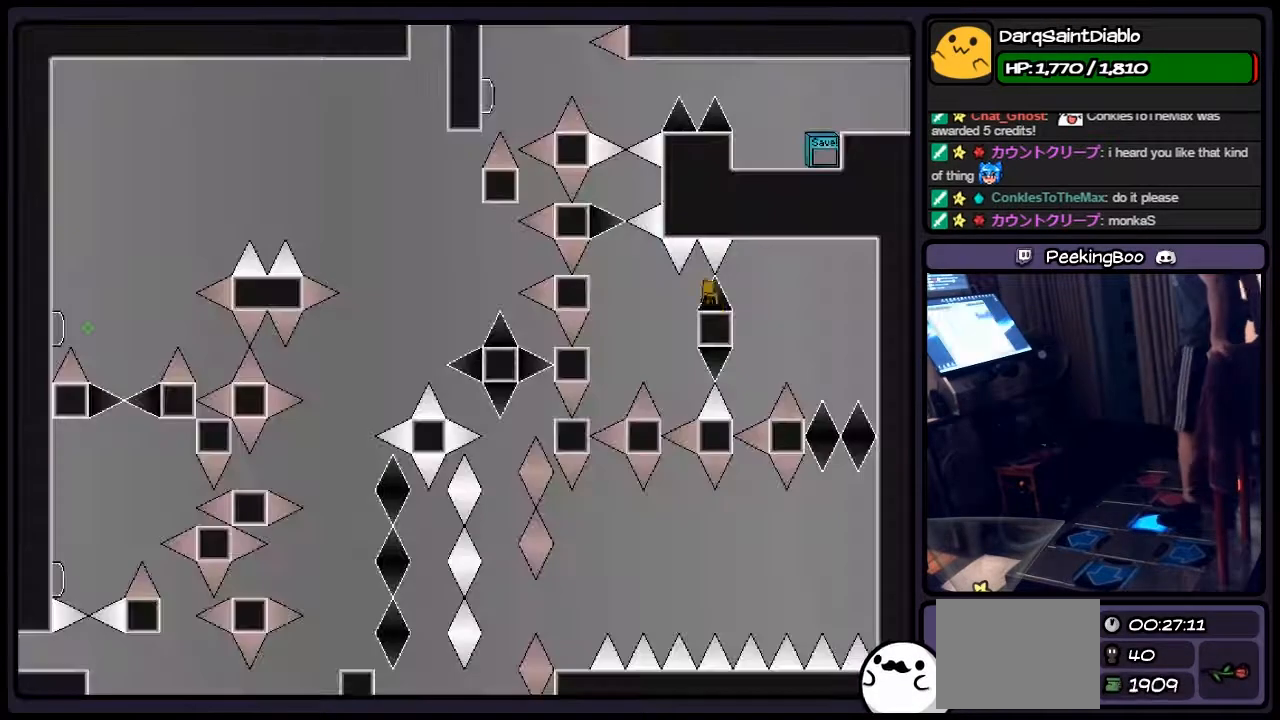
{"keys": [], "events": [[117, "right", "up"], [367, "shift", "up"]]}
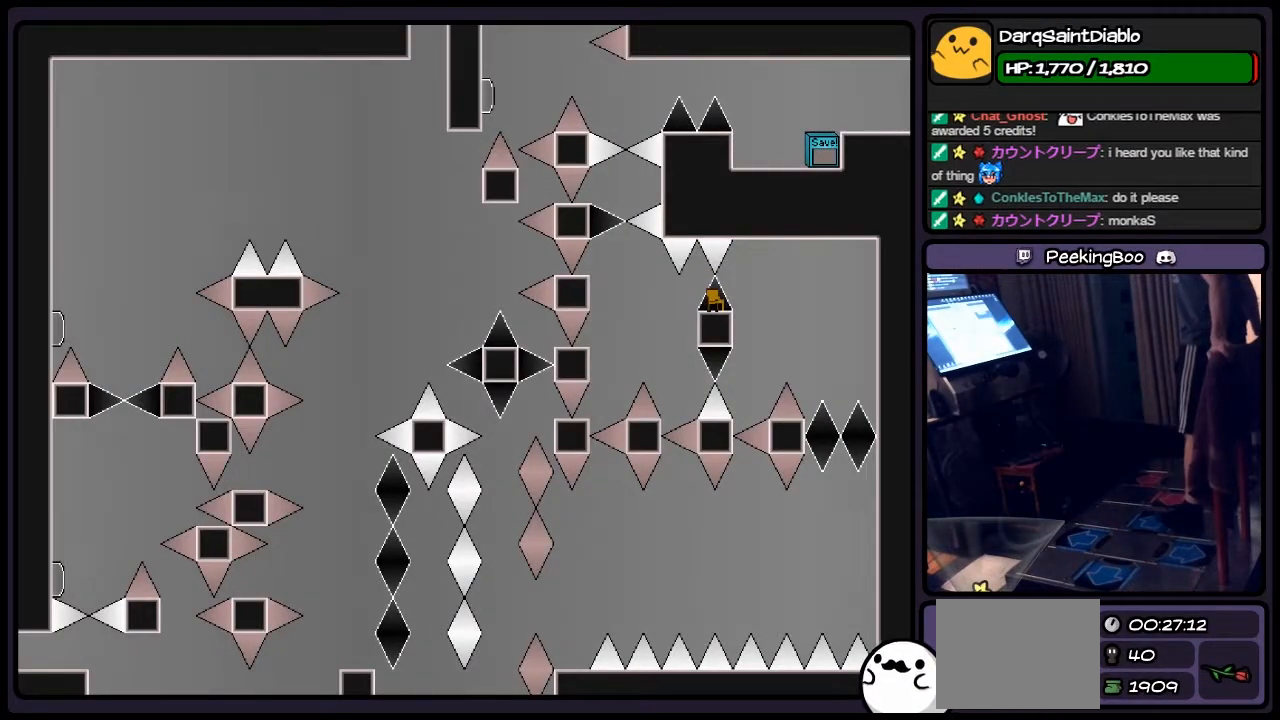
{"keys": [], "events": [[117, "right", "down"], [333, "right", "up"]]}